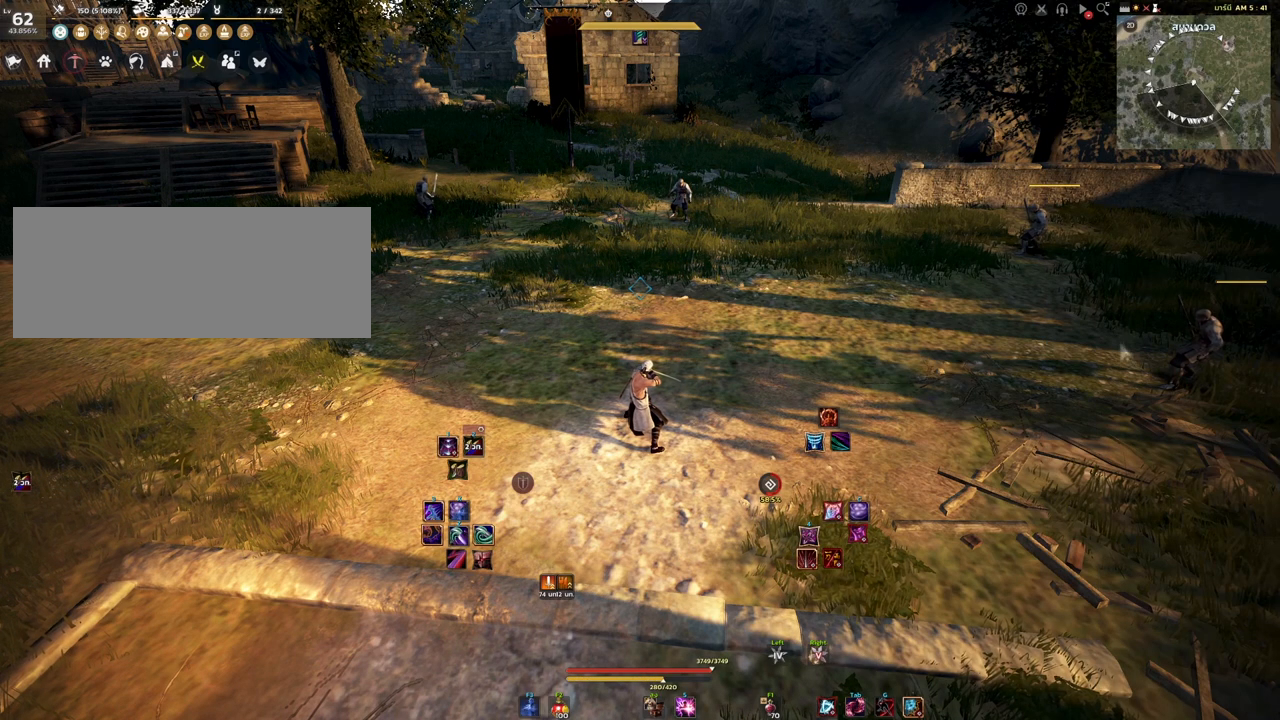
Gameplay with keyboard and mouse; each line is a JSON object with the keys and mouse buttons held at the frame after it. "events" lists presses ("down") and releases ("up") of "a", "d", "e", "f4", "q", "s", "shift", "space", "w", "mouse_left" and "mouse_right" between this image and that frame as [ms after this image, input, new state], when the widget could be followed in between. "mouse_left", "mouse_right" = the "left", "right" buttons of the "mouse" list. No other keys are recorded. Mouse movement is not recorded. Not read: other_keys.
{"keys": ["a", "w"], "mouse": [], "events": [[300, "a", "down"], [500, "w", "down"]]}
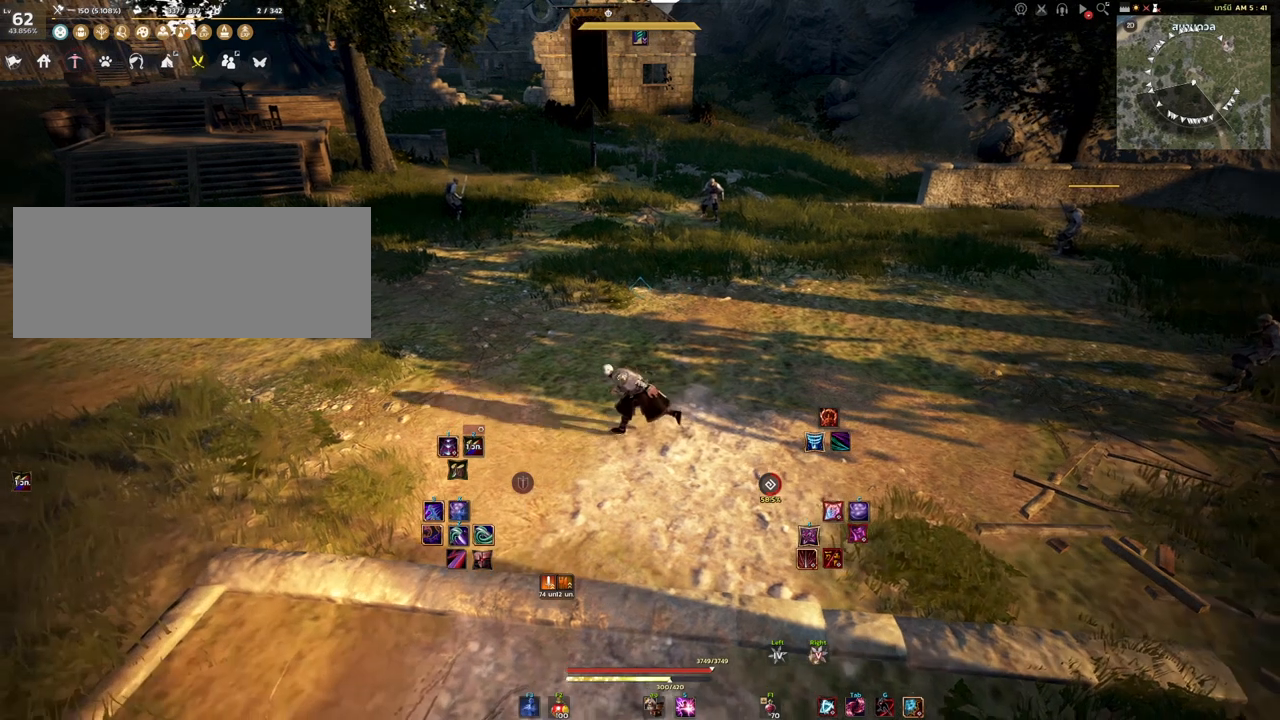
{"keys": [], "mouse": [], "events": [[250, "w", "up"], [283, "a", "up"]]}
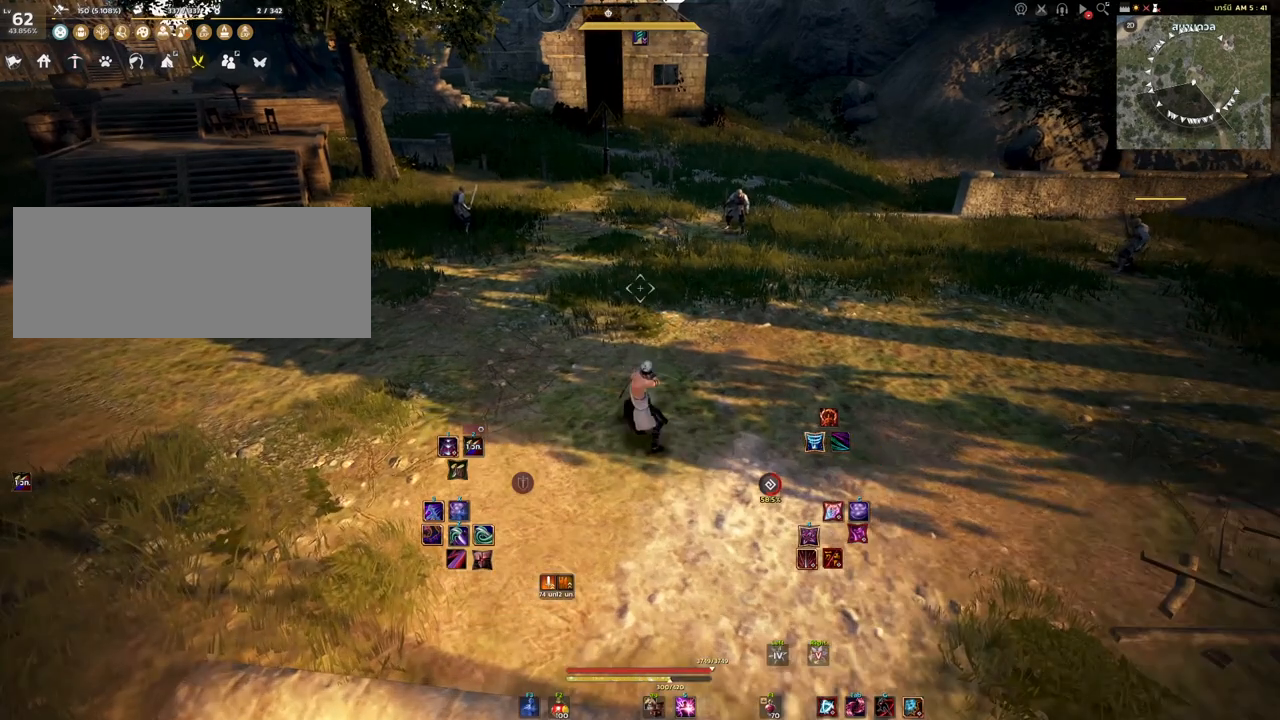
{"keys": [], "mouse": [], "events": []}
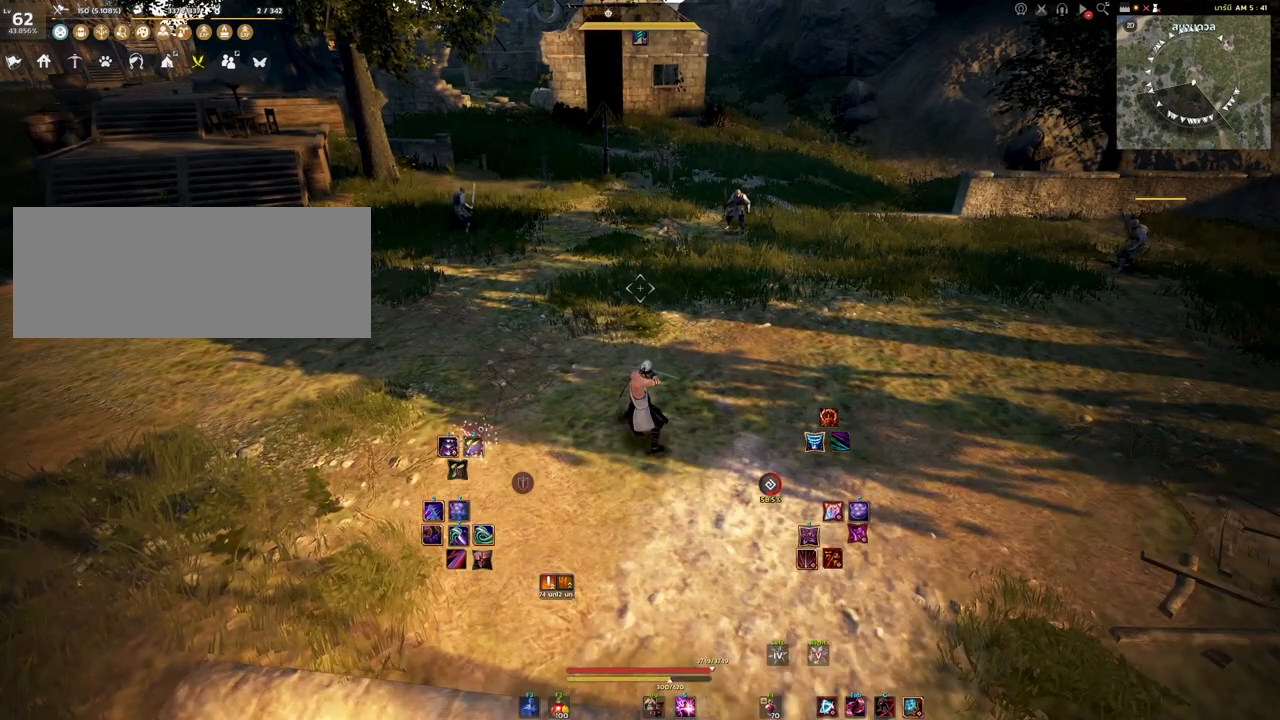
{"keys": [], "mouse": [], "events": []}
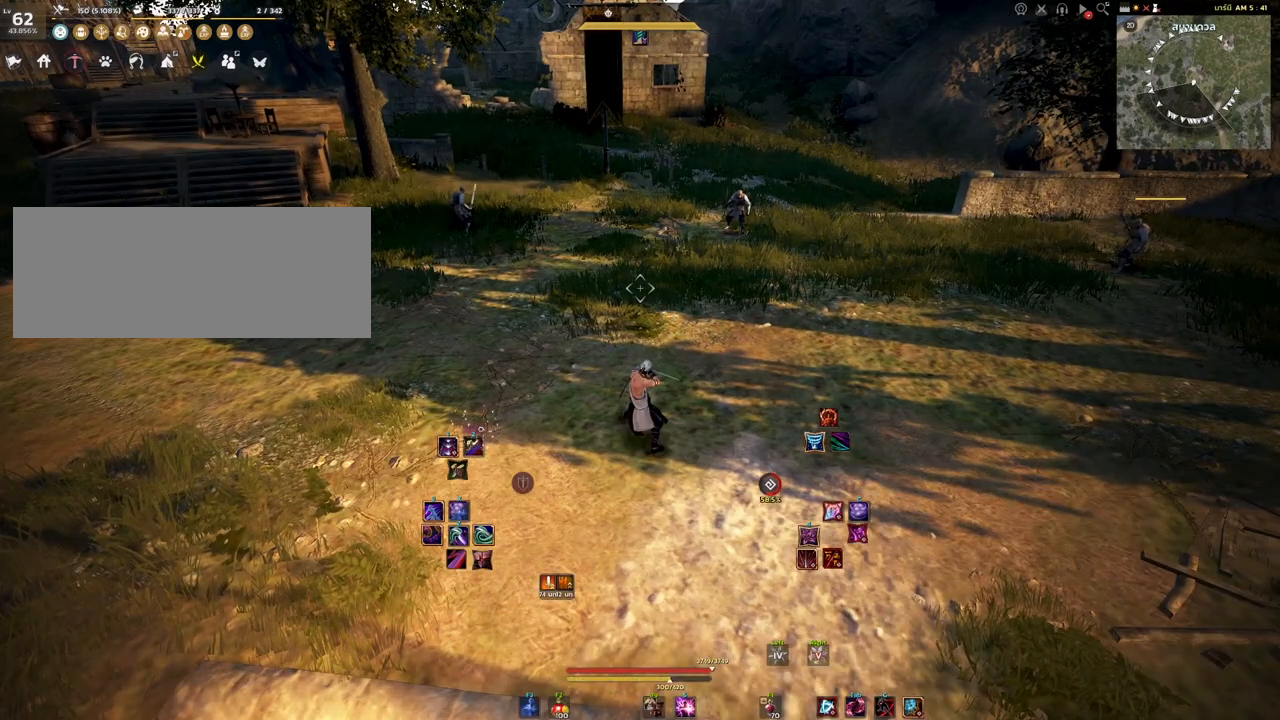
{"keys": [], "mouse": [], "events": []}
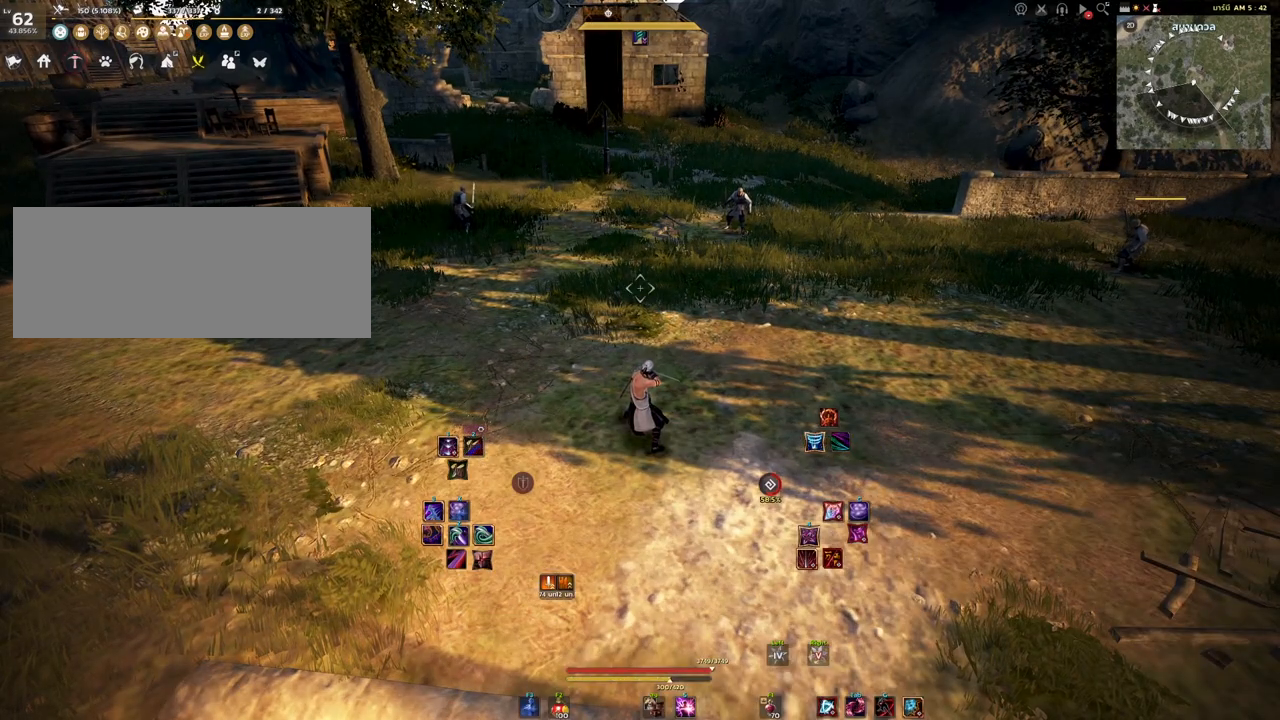
{"keys": [], "mouse": [], "events": []}
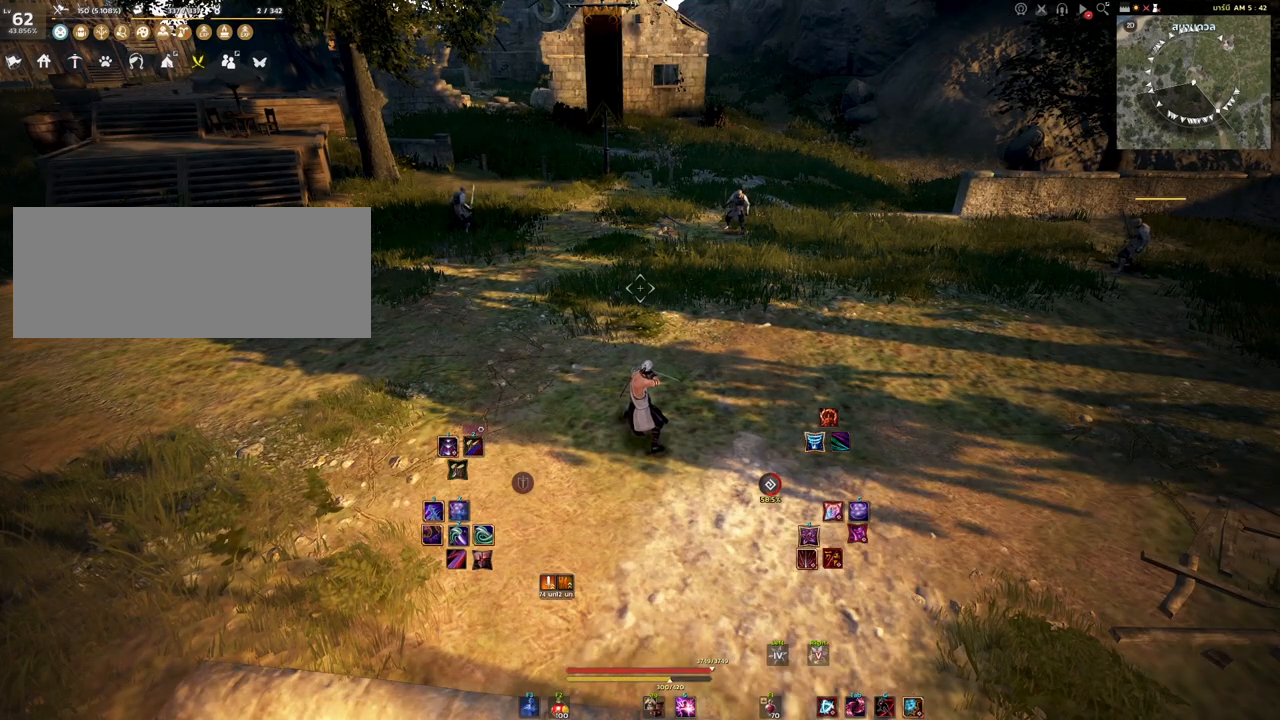
{"keys": [], "mouse": [], "events": []}
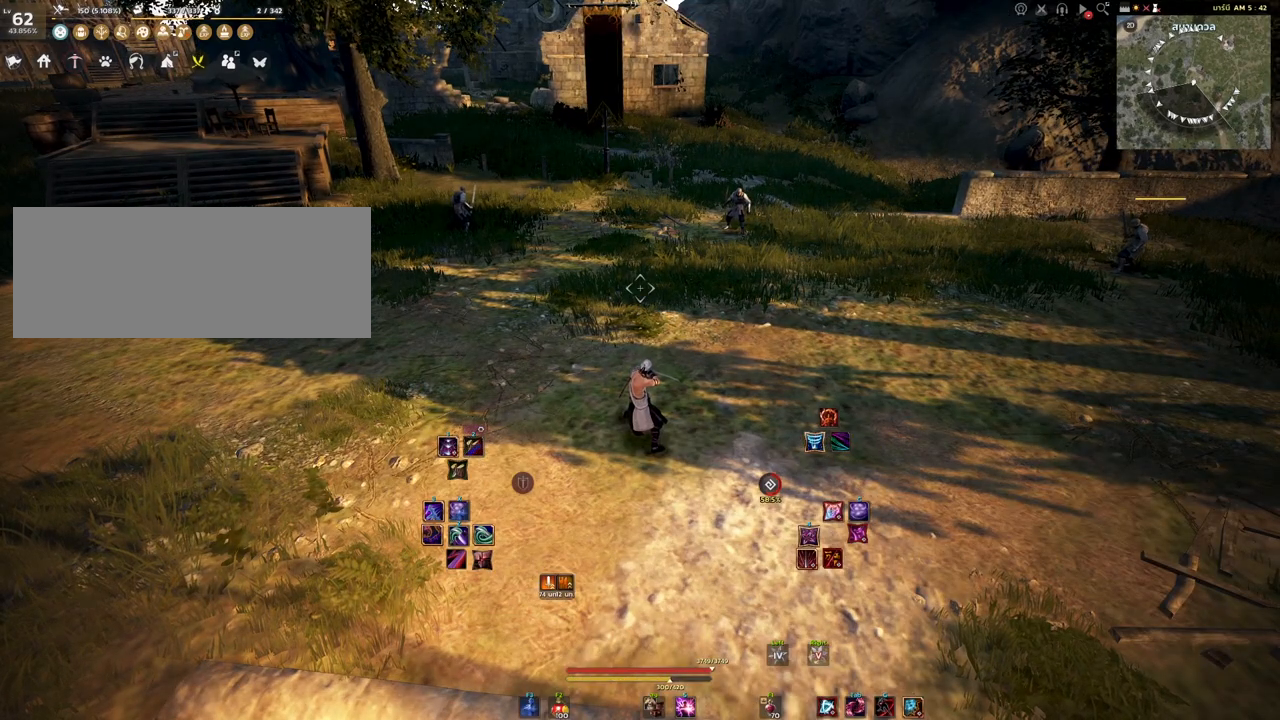
{"keys": [], "mouse": [], "events": []}
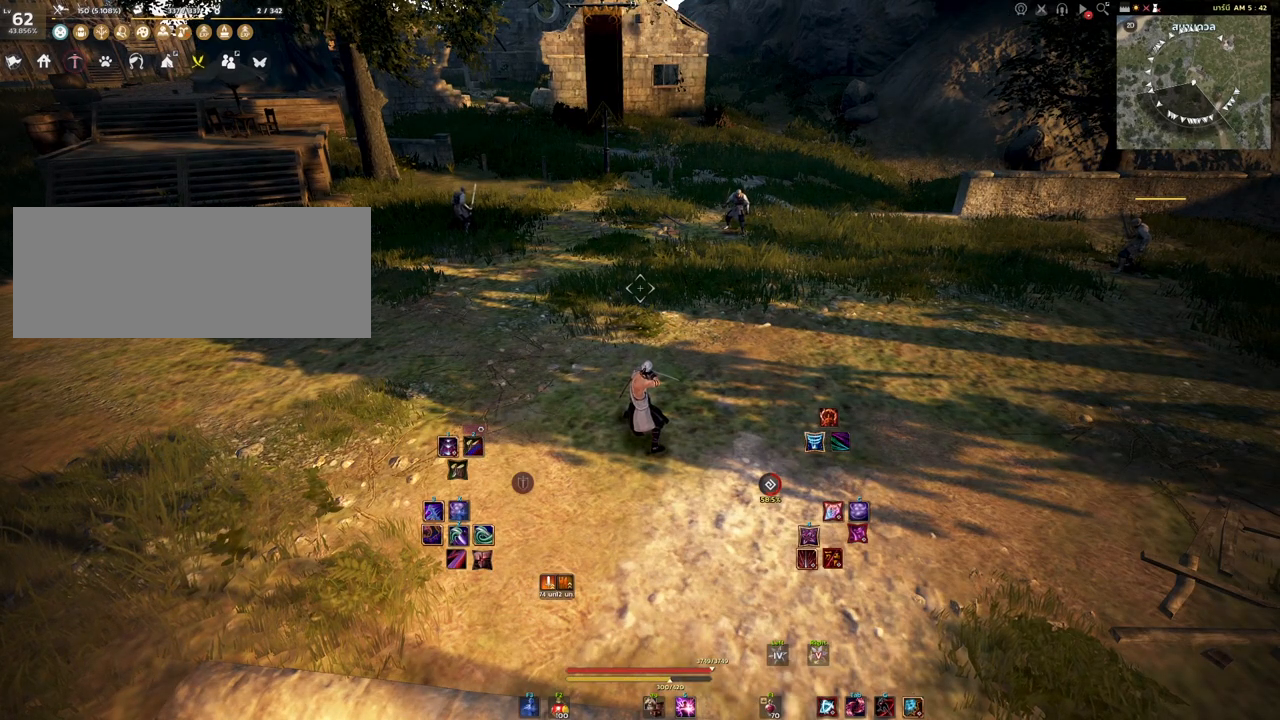
{"keys": [], "mouse": [], "events": []}
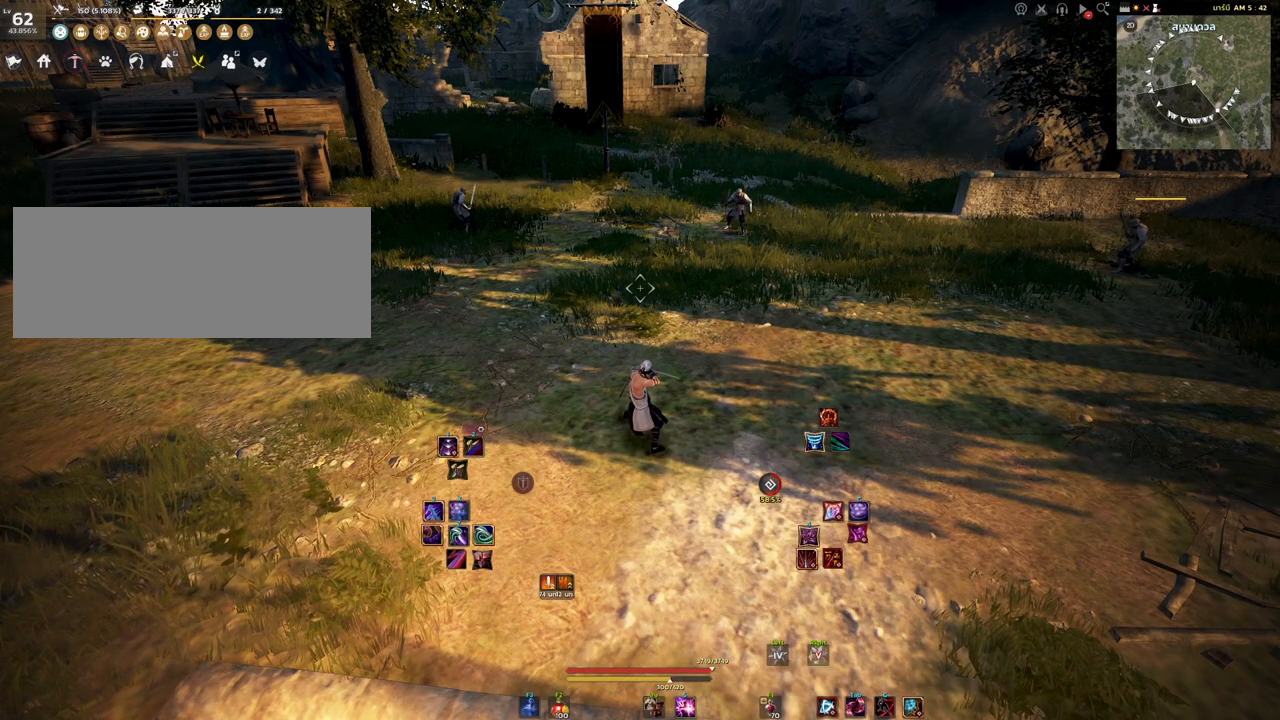
{"keys": [], "mouse": [], "events": []}
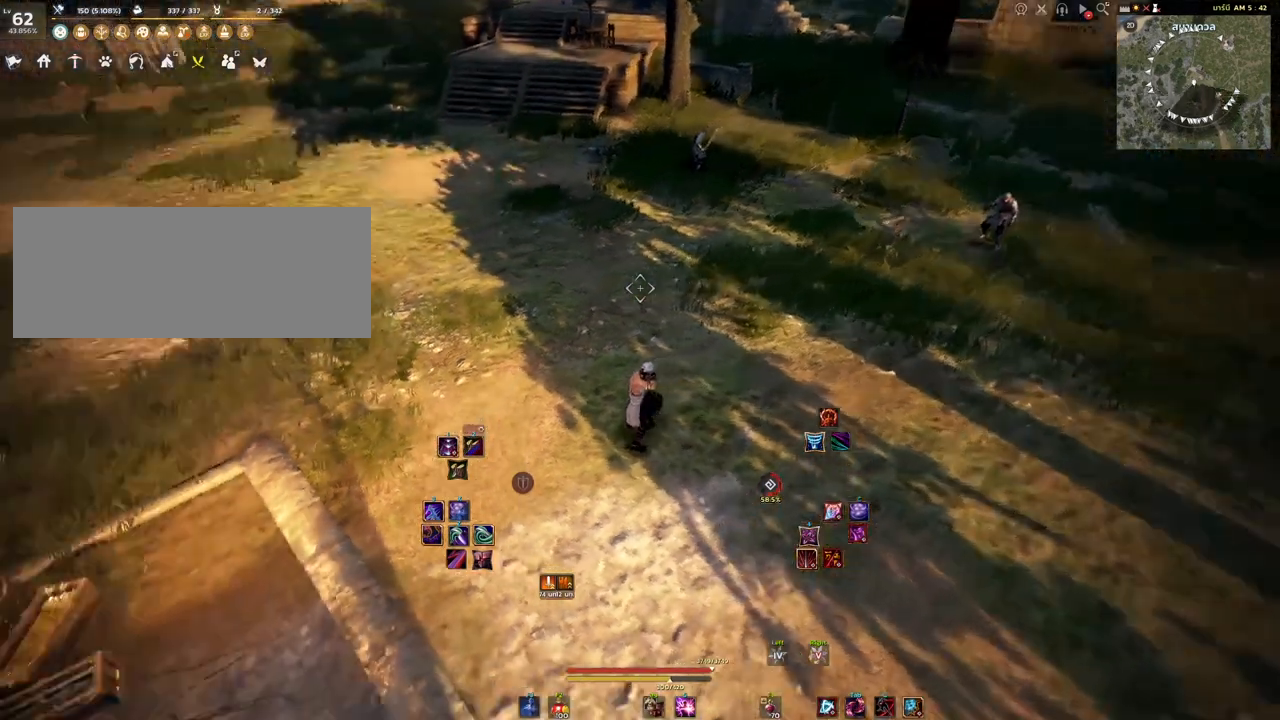
{"keys": ["w"], "mouse": [], "events": [[267, "w", "down"]]}
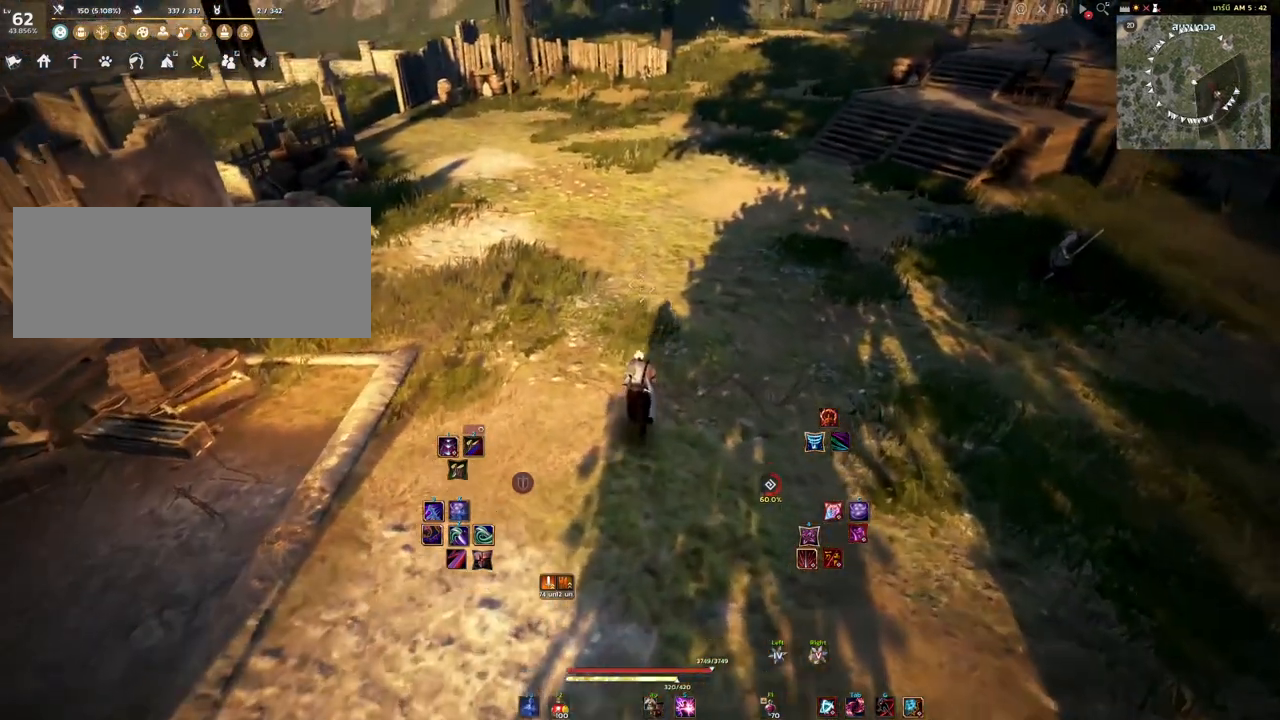
{"keys": ["a"], "mouse": [], "events": [[50, "a", "down"], [250, "w", "up"]]}
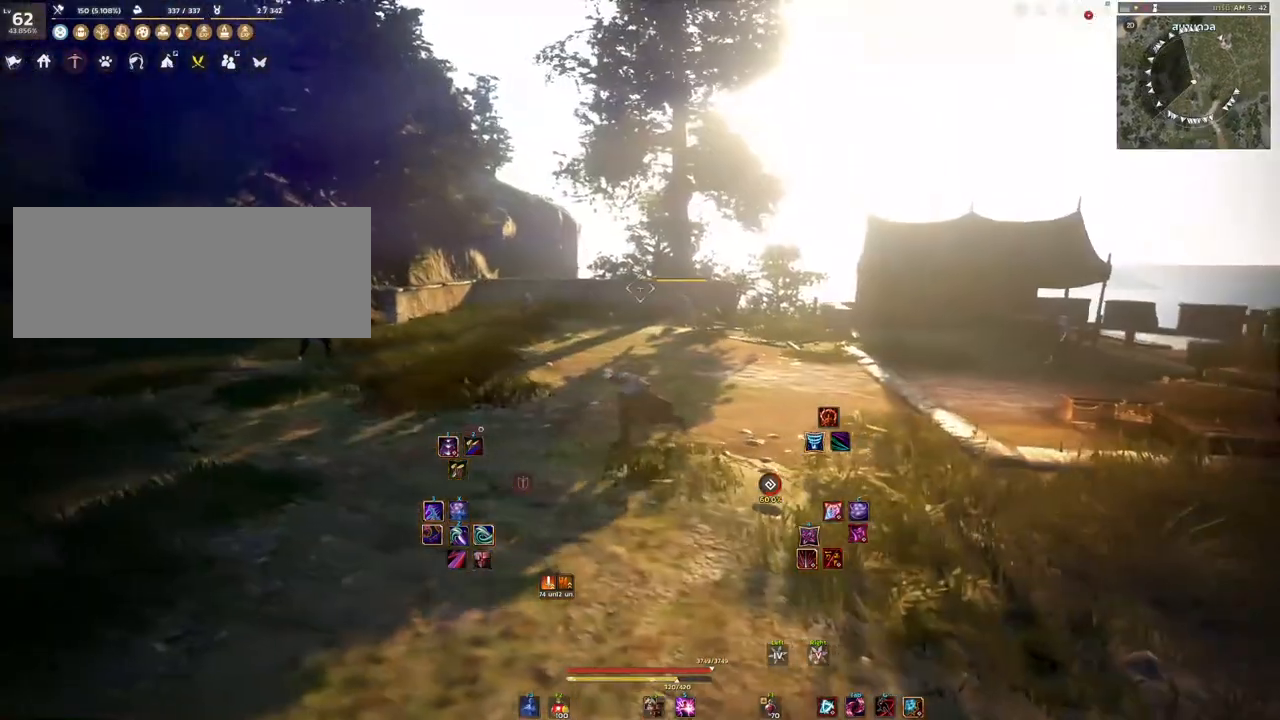
{"keys": [], "mouse": [], "events": [[200, "a", "up"]]}
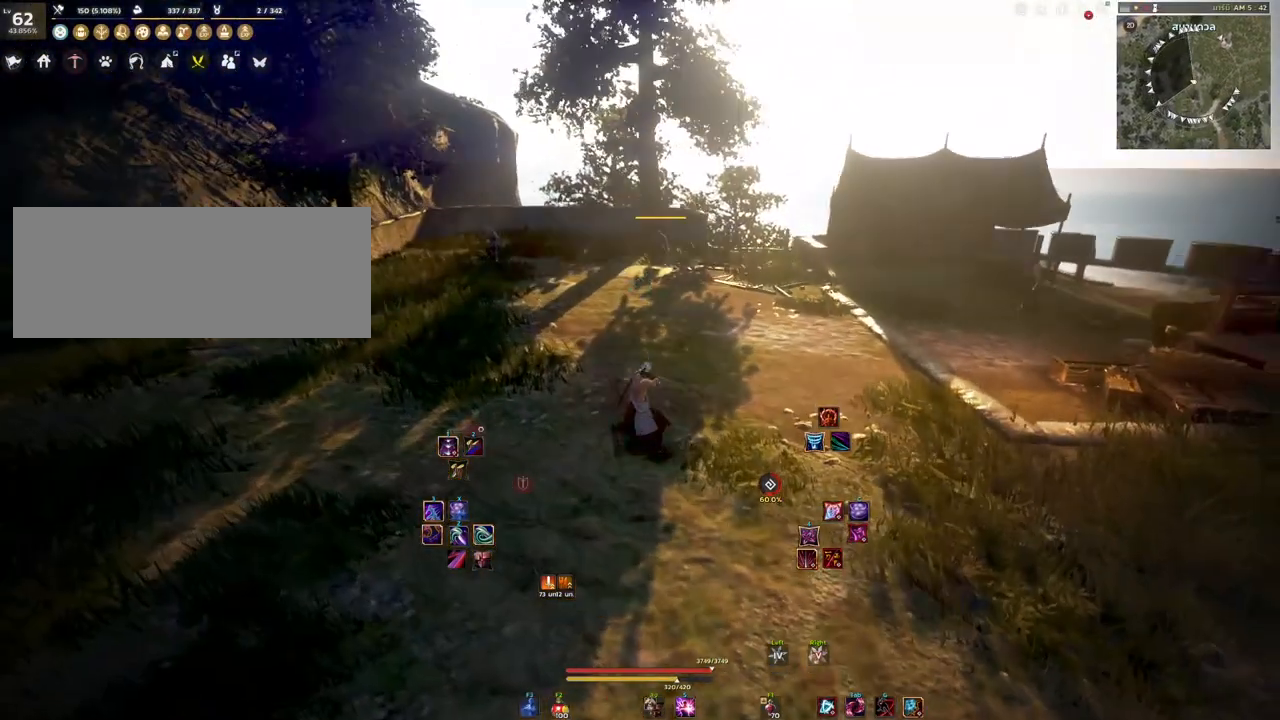
{"keys": ["d"], "mouse": [], "events": [[33, "d", "down"], [267, "w", "down"], [350, "w", "up"]]}
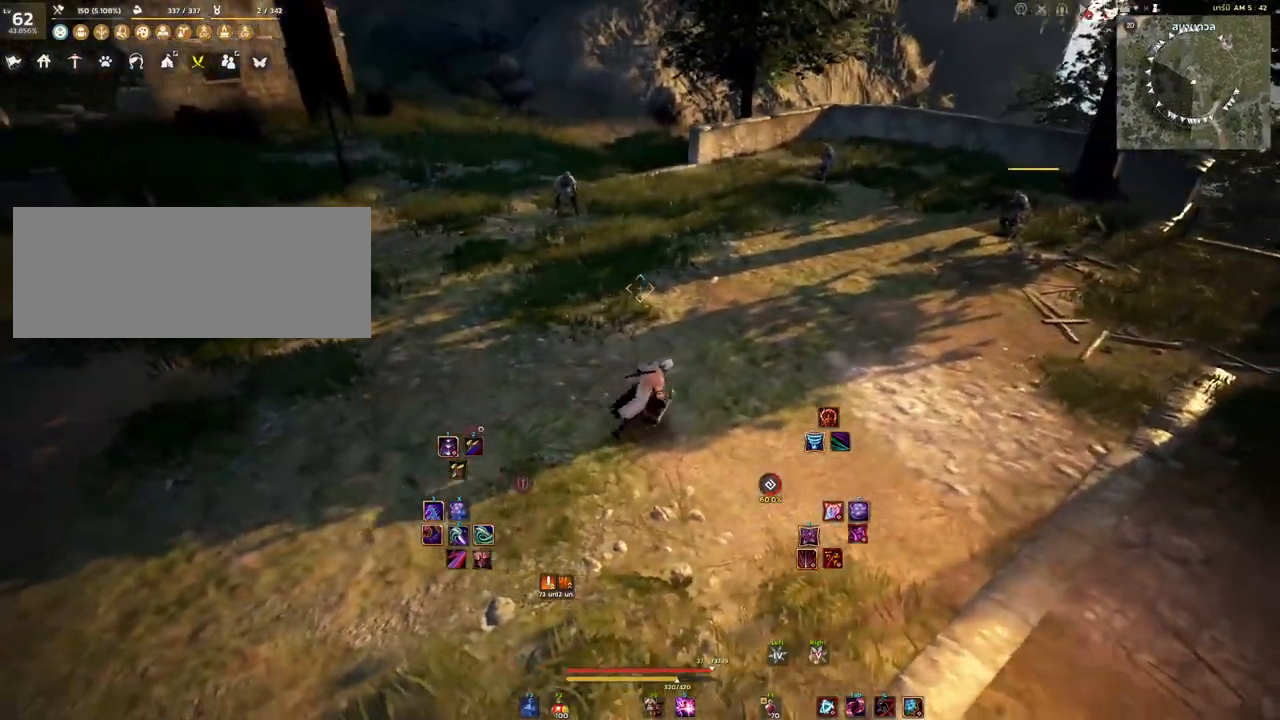
{"keys": ["d"], "mouse": [], "events": []}
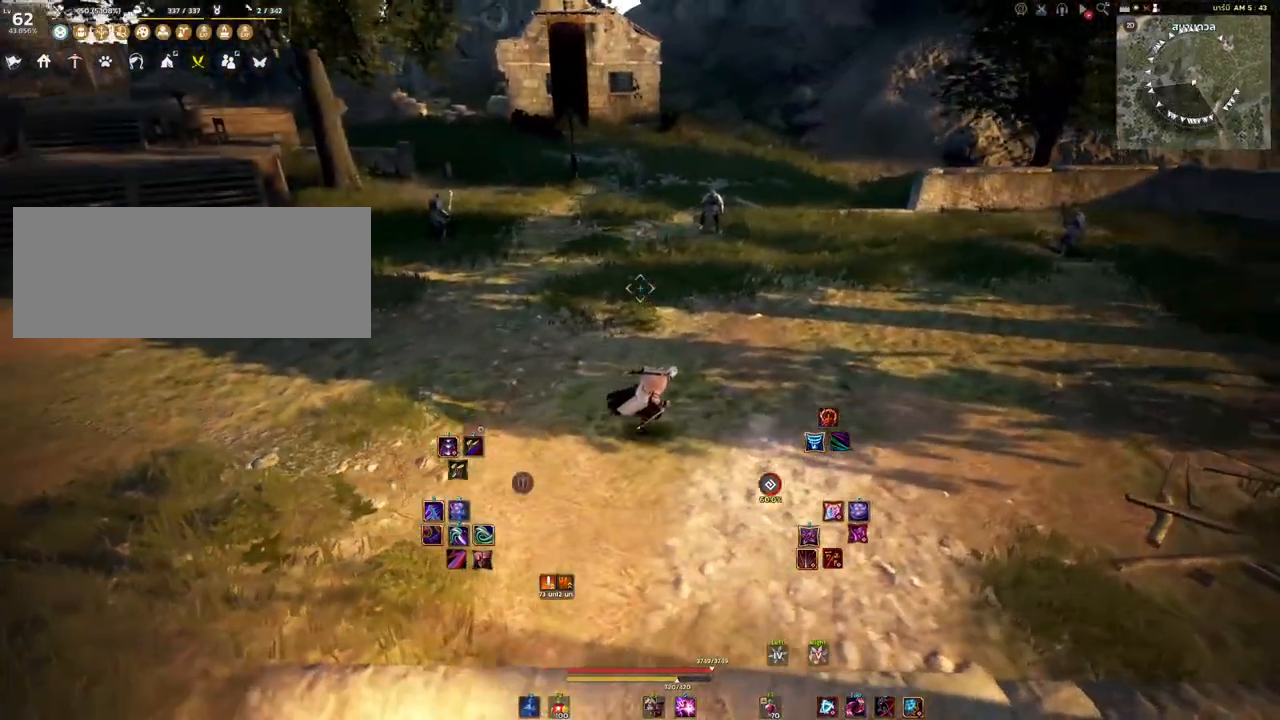
{"keys": ["d"], "mouse": [], "events": []}
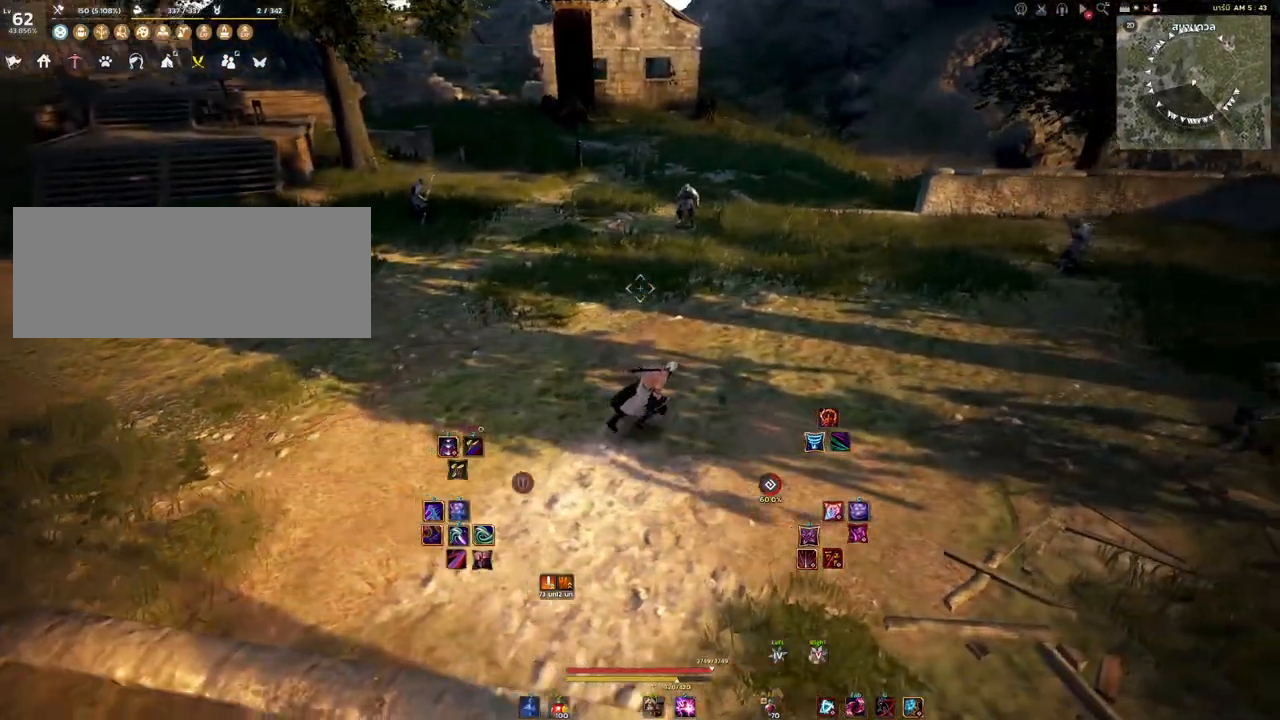
{"keys": ["a"], "mouse": [], "events": [[200, "d", "up"], [383, "a", "down"]]}
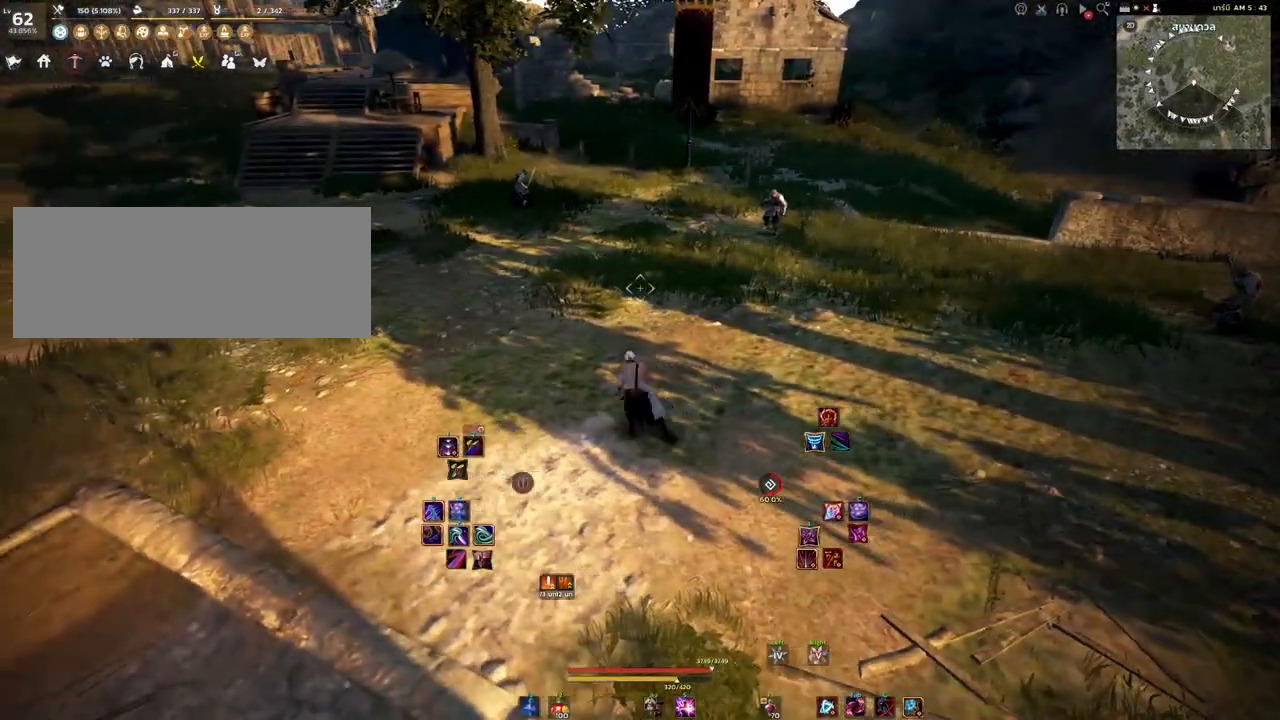
{"keys": ["a"], "mouse": [], "events": []}
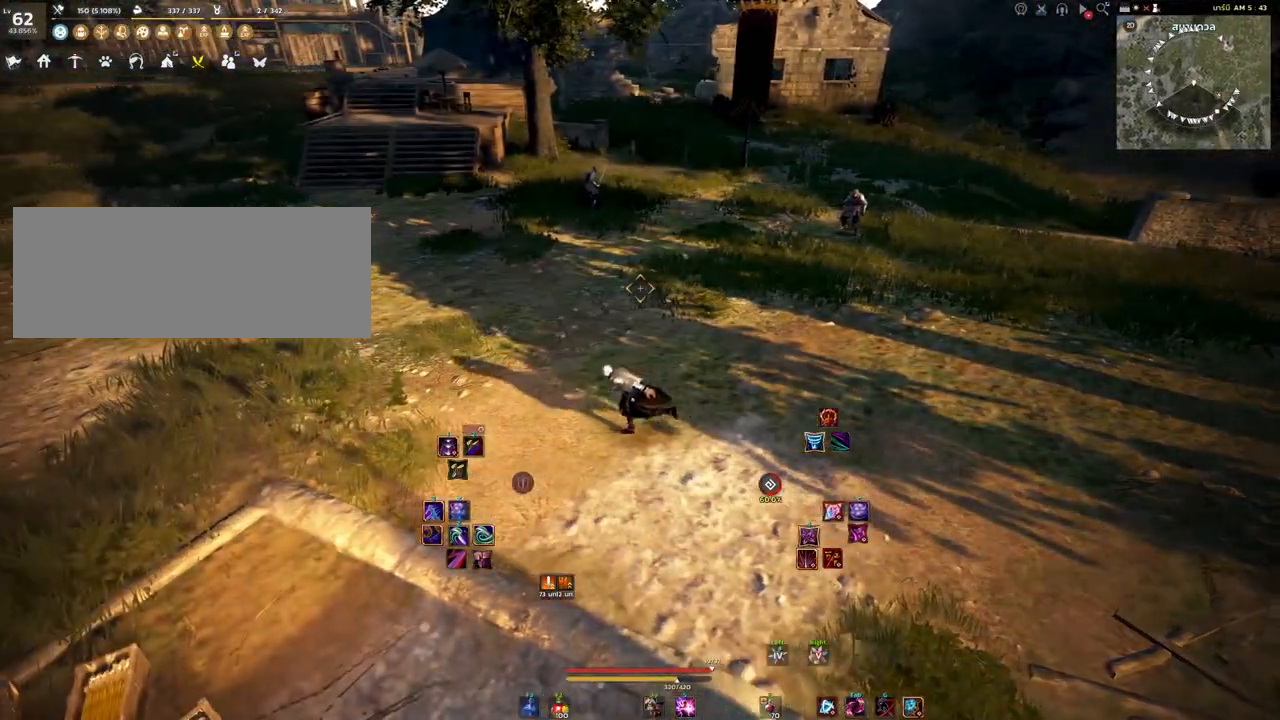
{"keys": ["d"], "mouse": [], "events": [[33, "a", "up"], [100, "d", "down"]]}
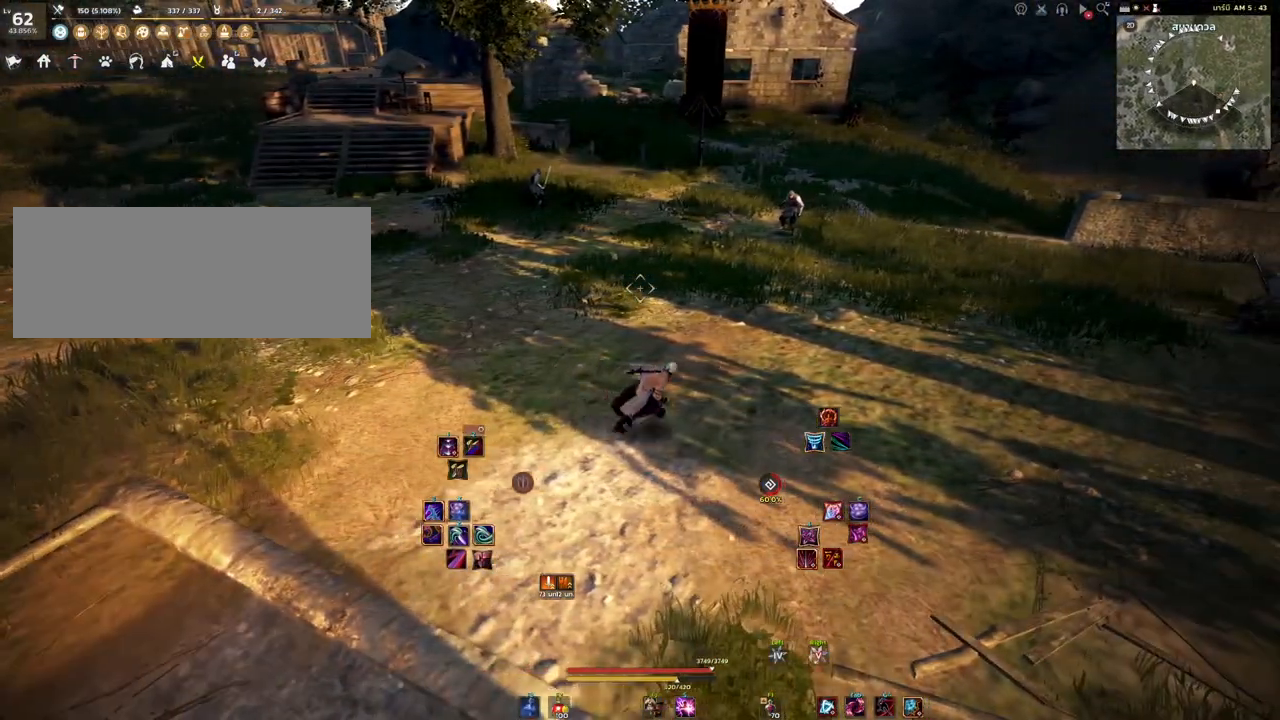
{"keys": [], "mouse": [], "events": [[17, "q", "down"], [117, "d", "up"], [133, "q", "up"]]}
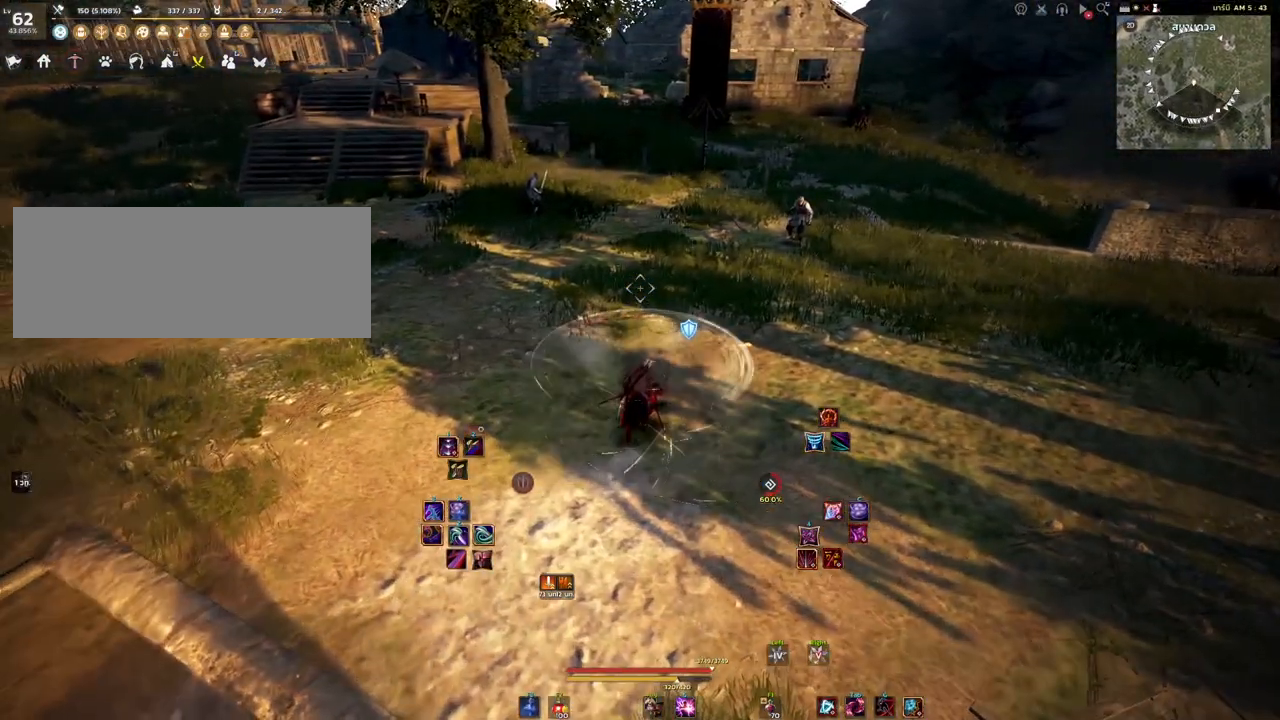
{"keys": [], "mouse": [], "events": []}
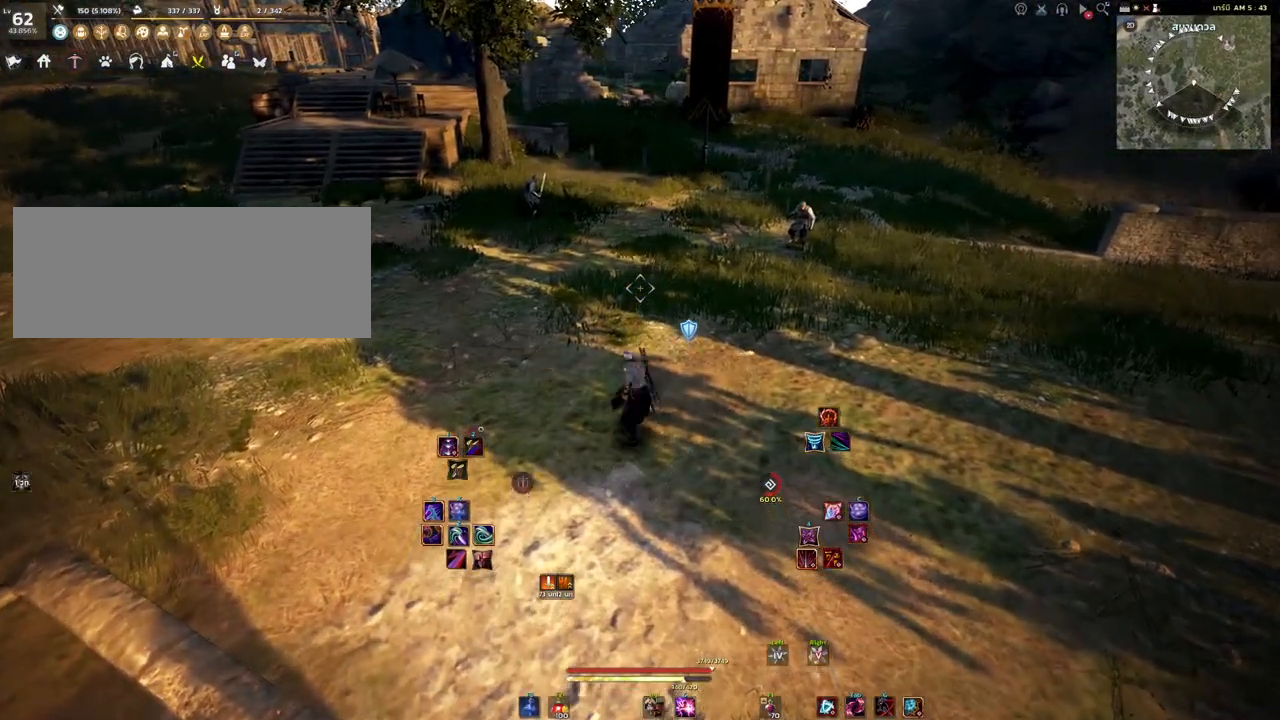
{"keys": [], "mouse": [], "events": []}
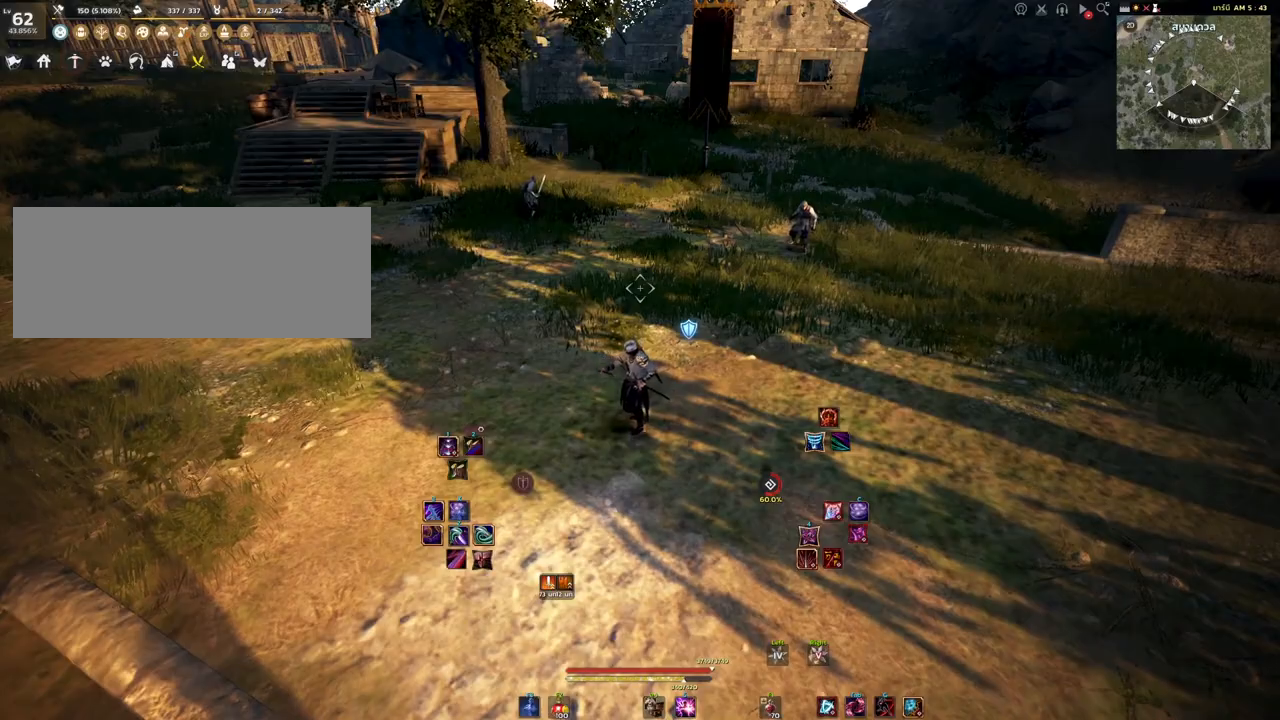
{"keys": [], "mouse": [], "events": []}
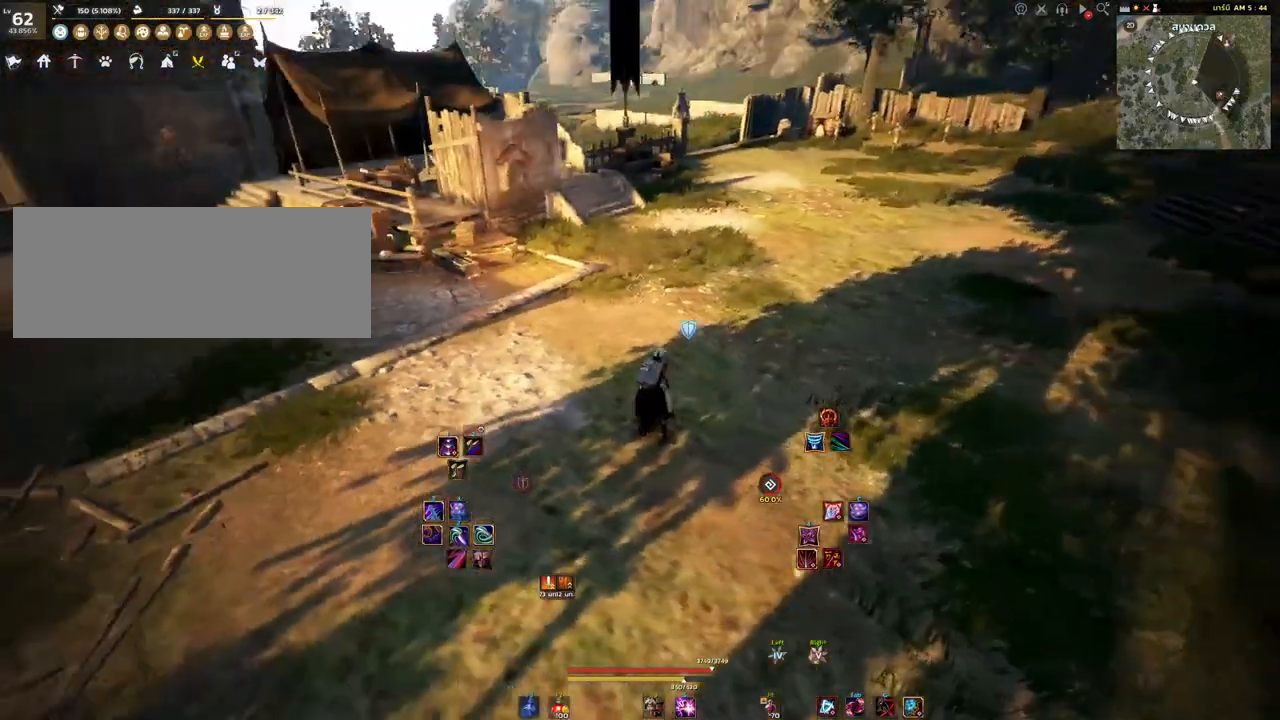
{"keys": ["w"], "mouse": [], "events": [[33, "w", "down"]]}
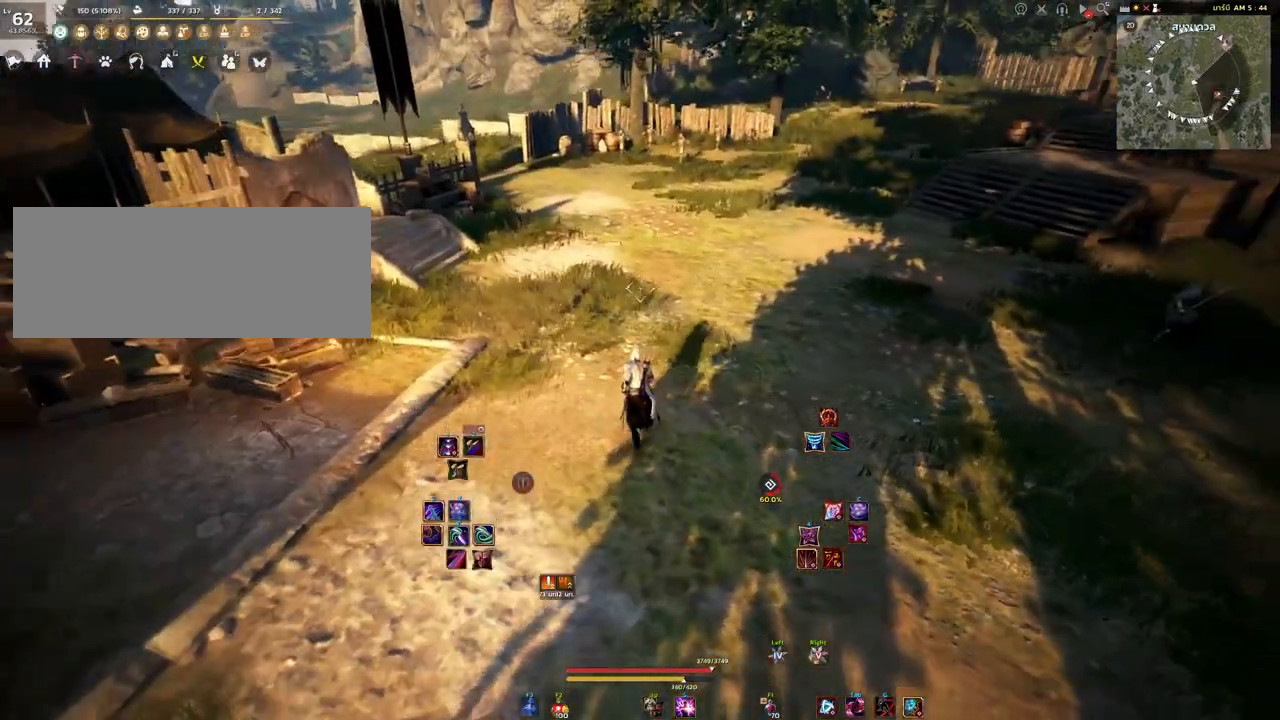
{"keys": [], "mouse": [], "events": [[467, "w", "up"]]}
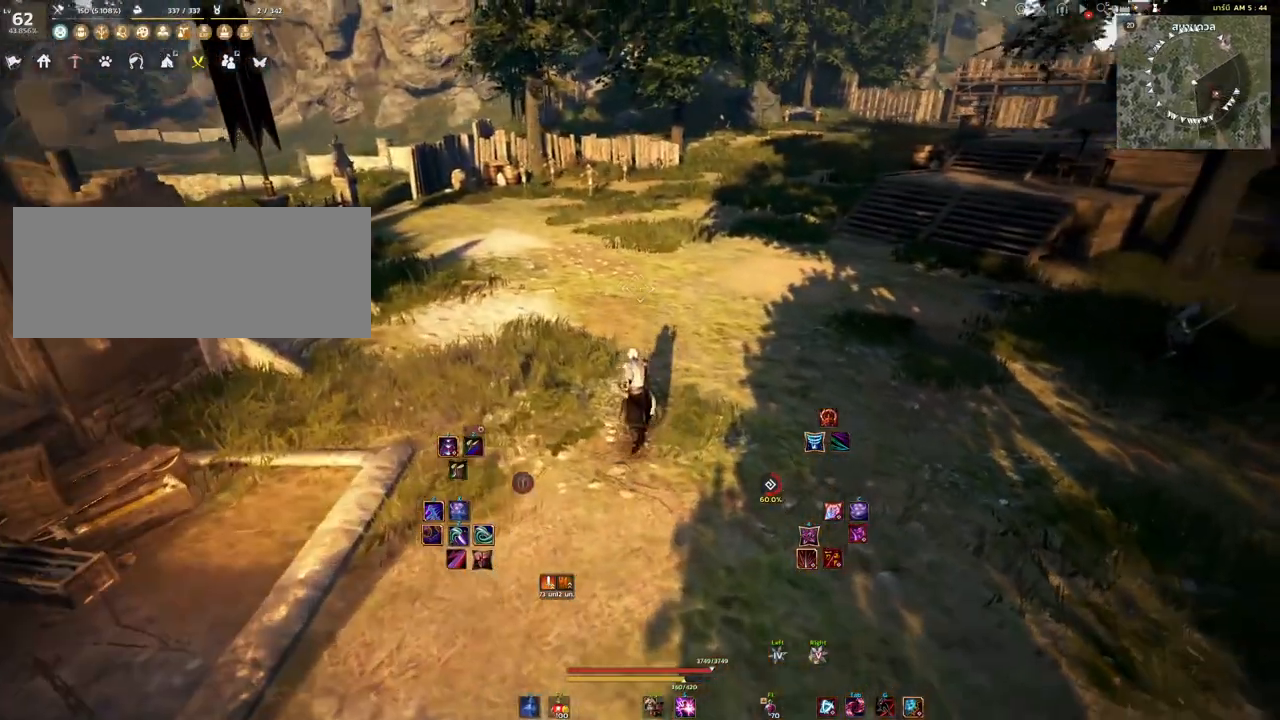
{"keys": [], "mouse": [], "events": []}
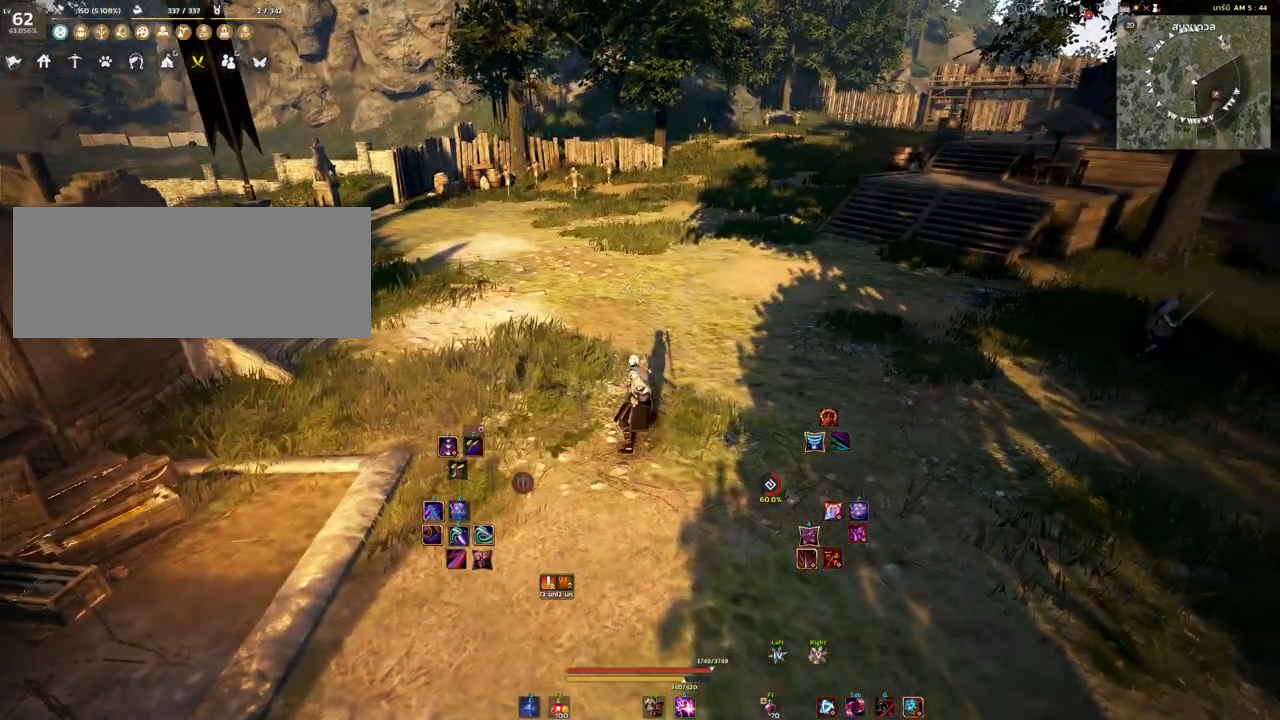
{"keys": [], "mouse": [], "events": []}